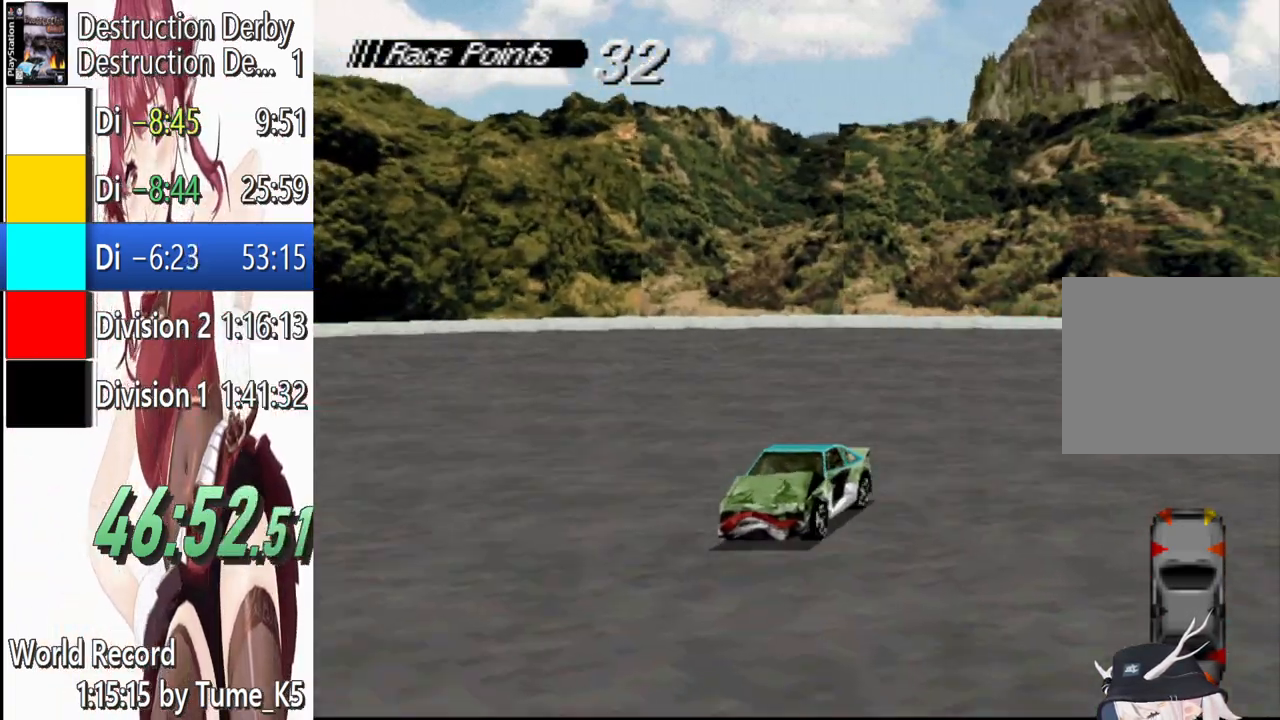
Gameplay with a controller (PlayStation layout); each line is a JSON object with the inputs held at the frame after it. "events" lists button and stick changes between this image and that frame as [ms after this image, input, new state], when the widget could be followed in between. Not read: left_stick right_stick.
{"buttons": ["SQUARE", "L1", "DPAD_RIGHT"], "events": [[500, "DPAD_RIGHT", "down"]]}
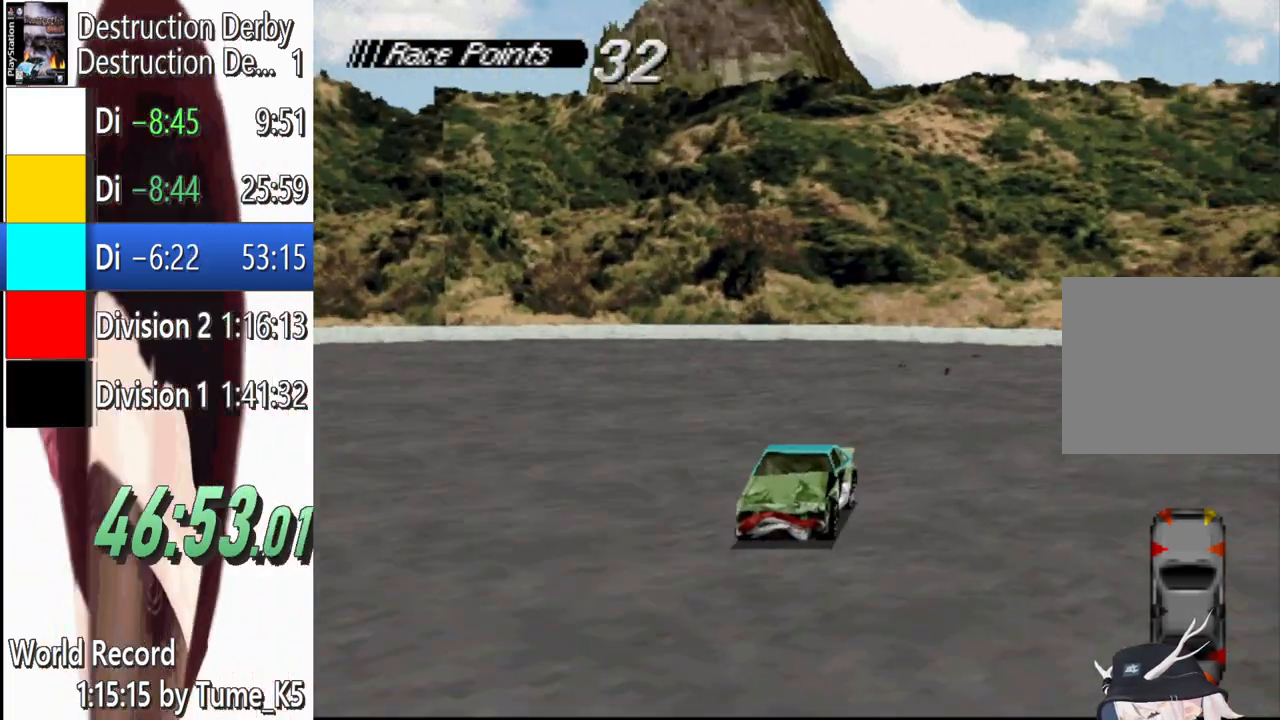
{"buttons": ["L1"], "events": [[460, "SQUARE", "up"], [500, "DPAD_RIGHT", "up"]]}
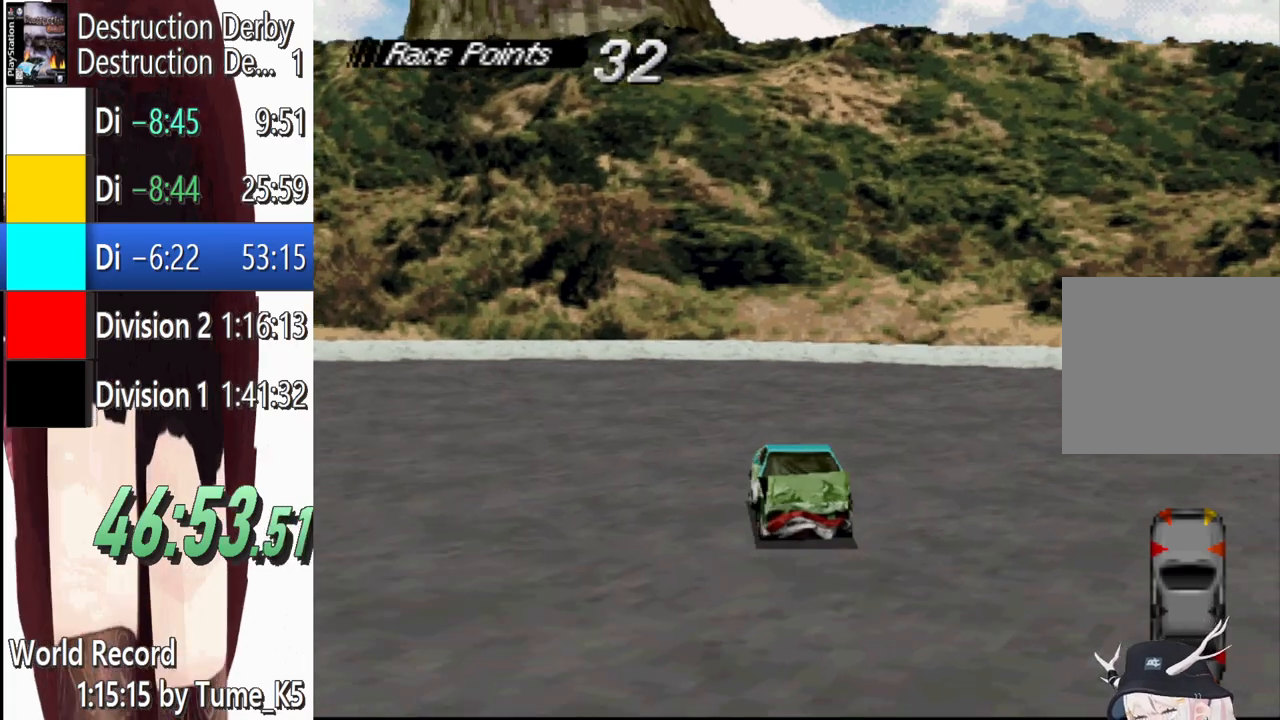
{"buttons": ["CROSS"], "events": [[40, "CROSS", "down"], [340, "L1", "up"]]}
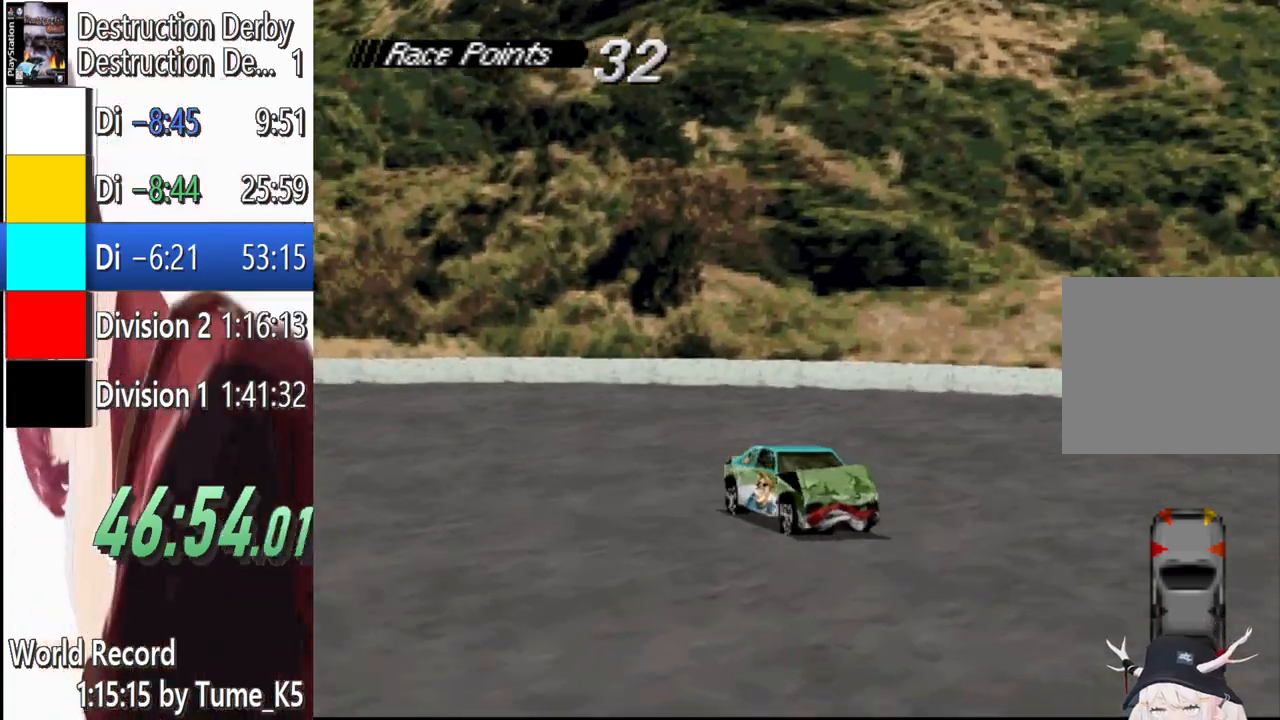
{"buttons": ["CROSS", "R1", "DPAD_RIGHT"], "events": [[320, "DPAD_RIGHT", "down"], [420, "R1", "down"]]}
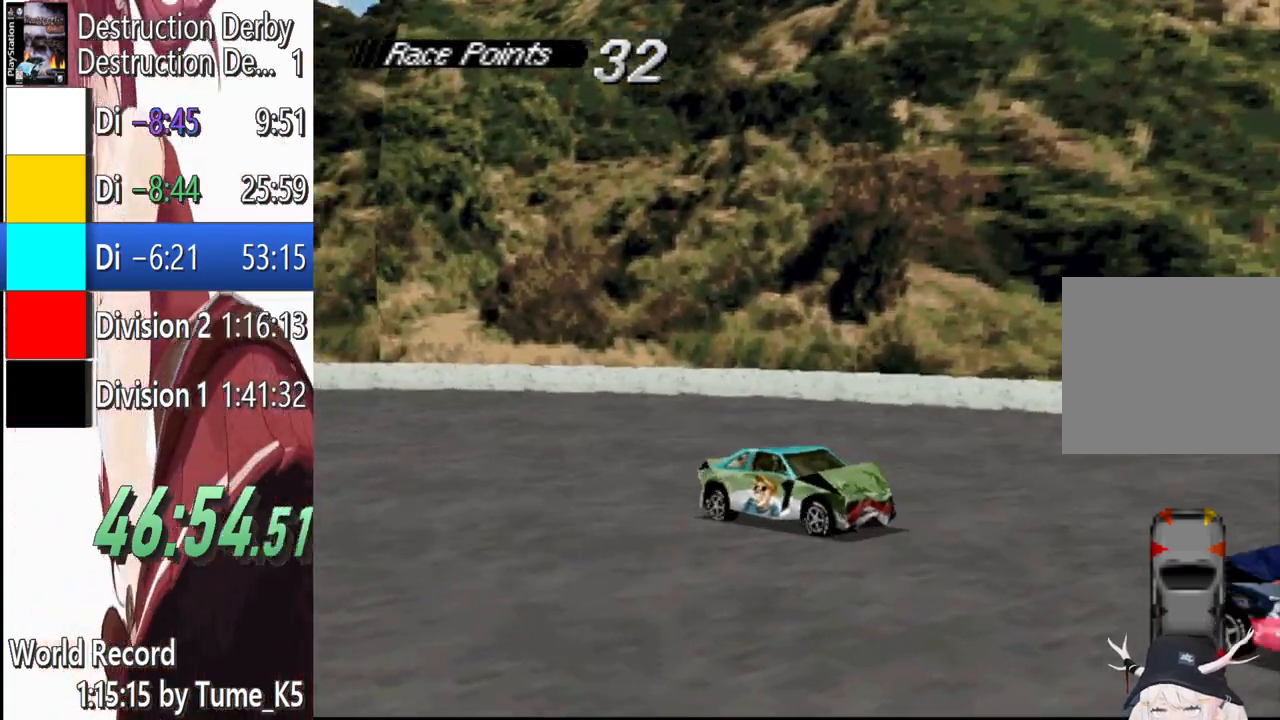
{"buttons": ["CROSS", "R1", "DPAD_RIGHT"], "events": []}
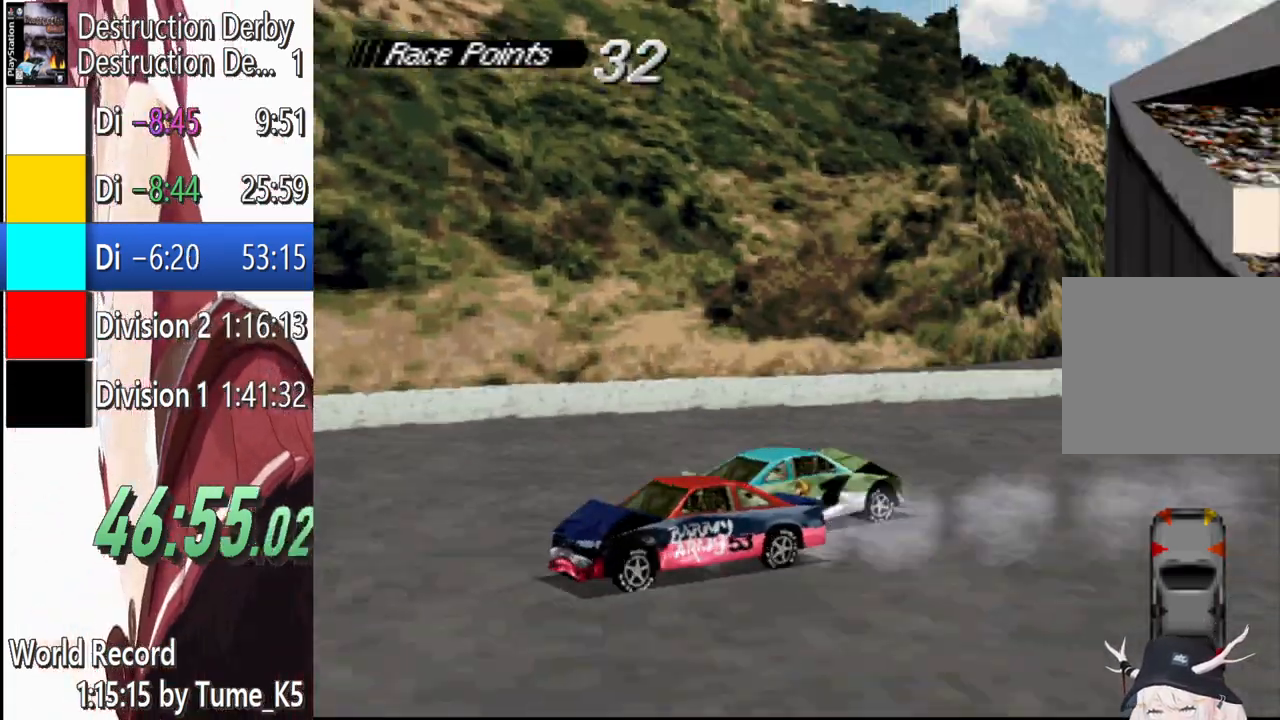
{"buttons": ["CROSS", "R1", "DPAD_RIGHT"], "events": []}
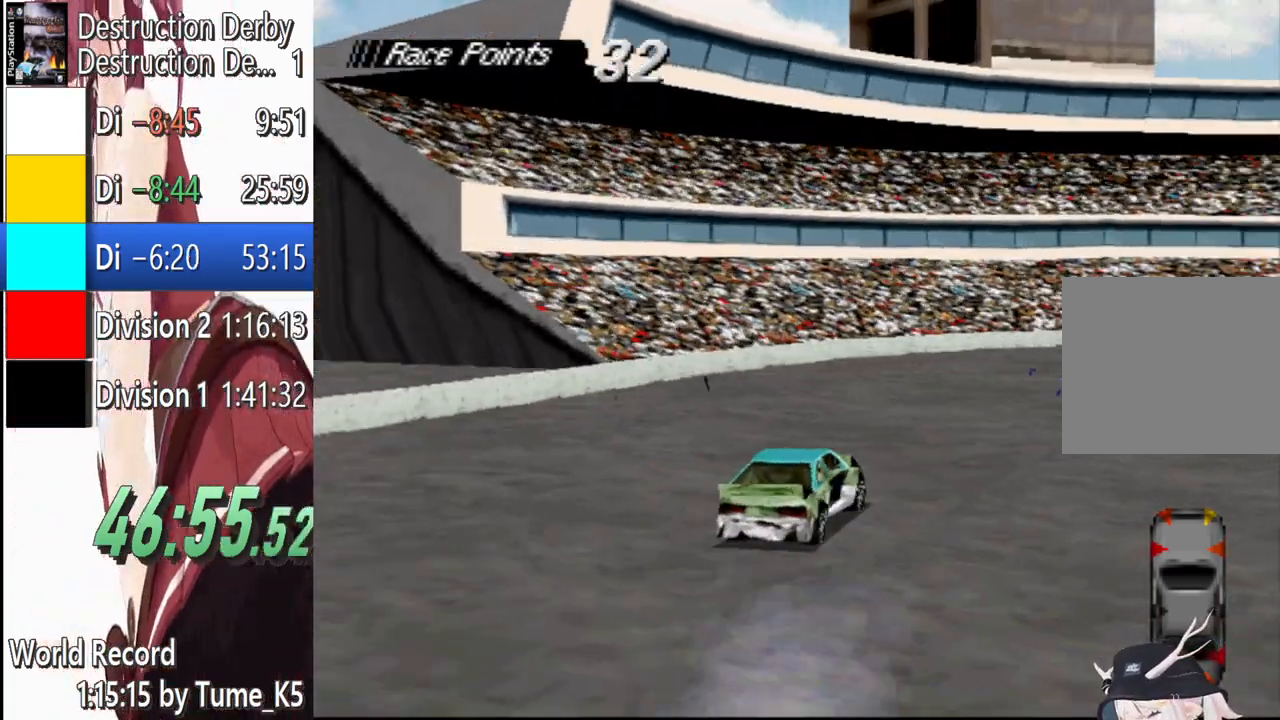
{"buttons": ["CROSS", "R1", "DPAD_RIGHT"], "events": []}
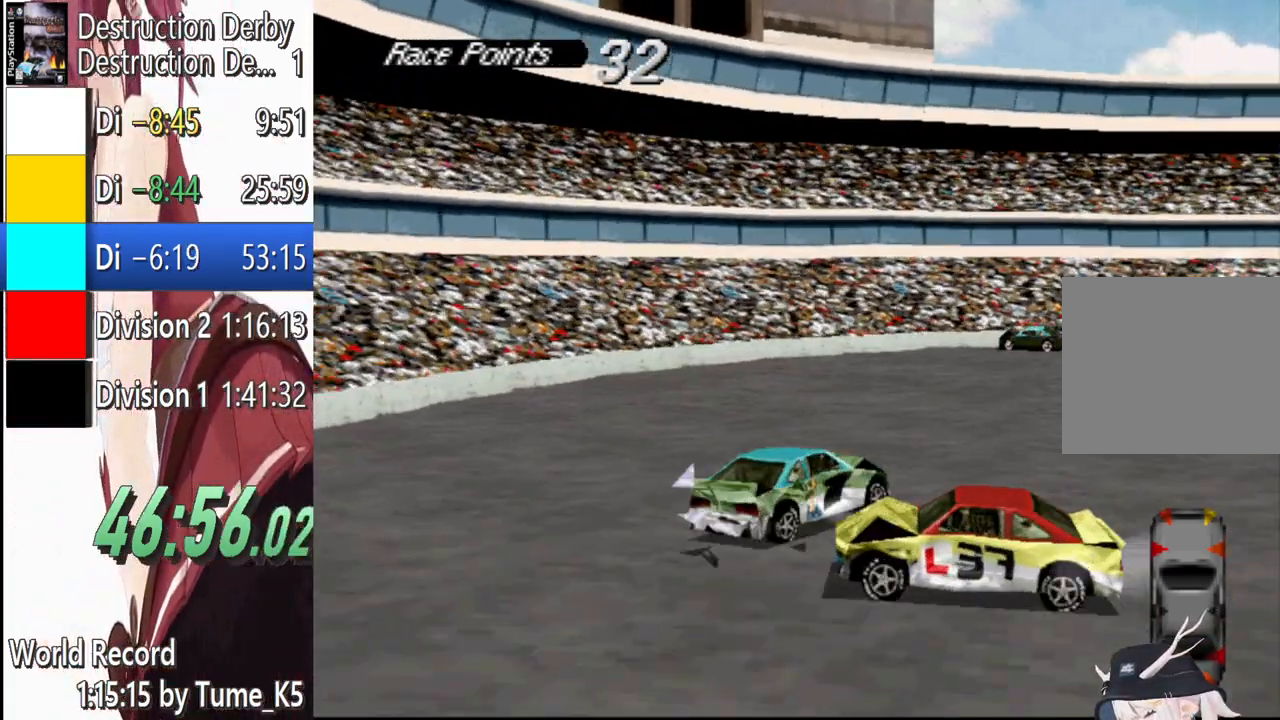
{"buttons": ["R1"], "events": [[20, "DPAD_RIGHT", "up"], [180, "DPAD_RIGHT", "down"], [320, "DPAD_RIGHT", "up"], [440, "CROSS", "up"]]}
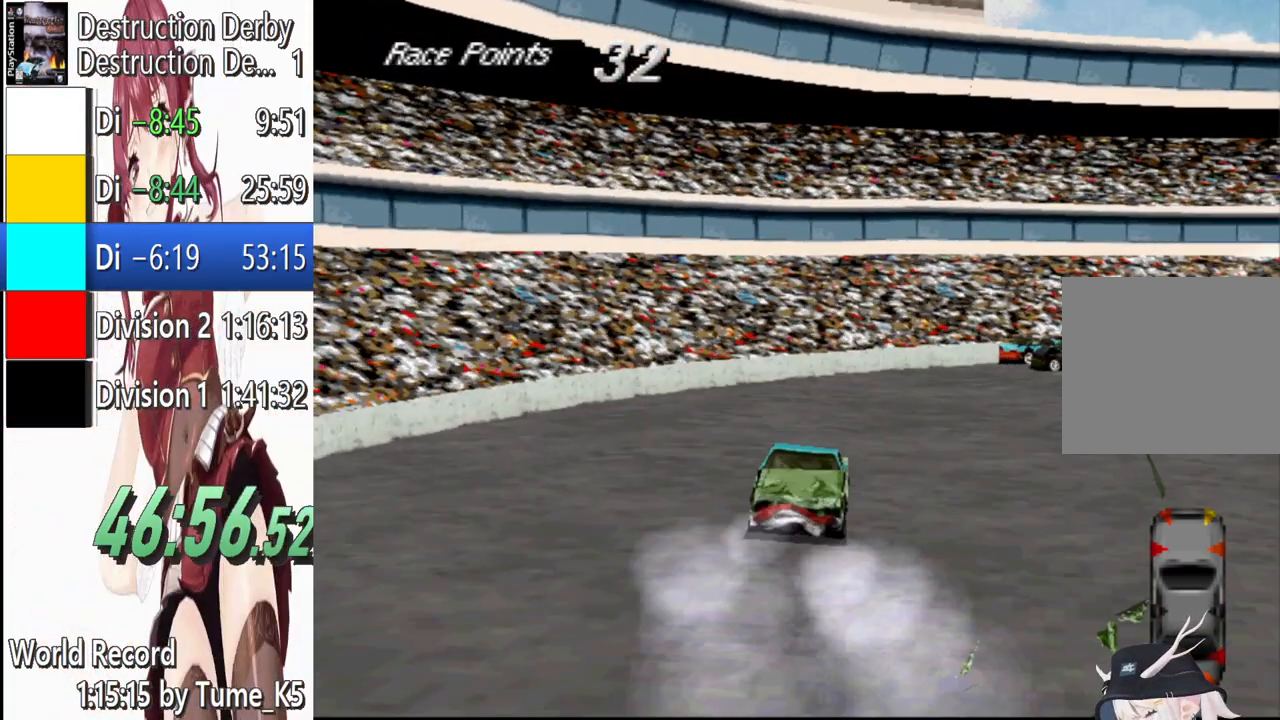
{"buttons": [], "events": [[20, "R1", "up"]]}
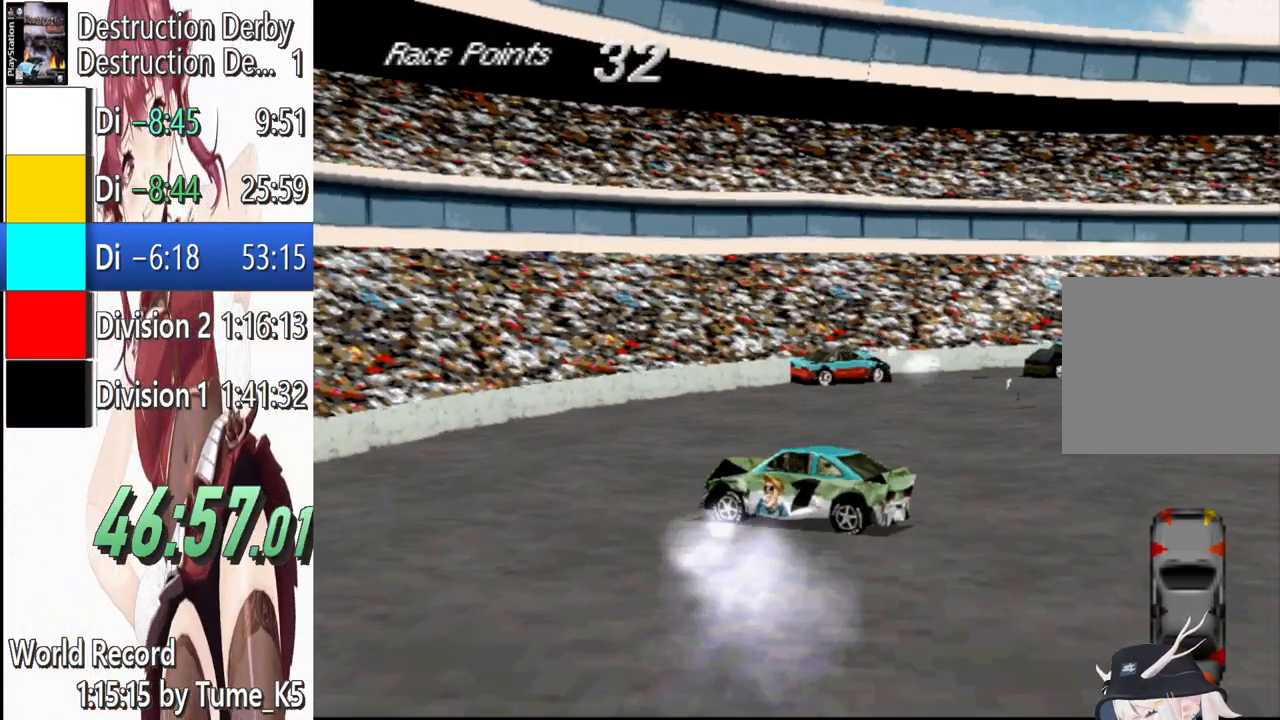
{"buttons": ["CROSS", "R1", "DPAD_RIGHT"], "events": [[80, "CROSS", "down"], [80, "DPAD_RIGHT", "down"], [120, "R1", "down"]]}
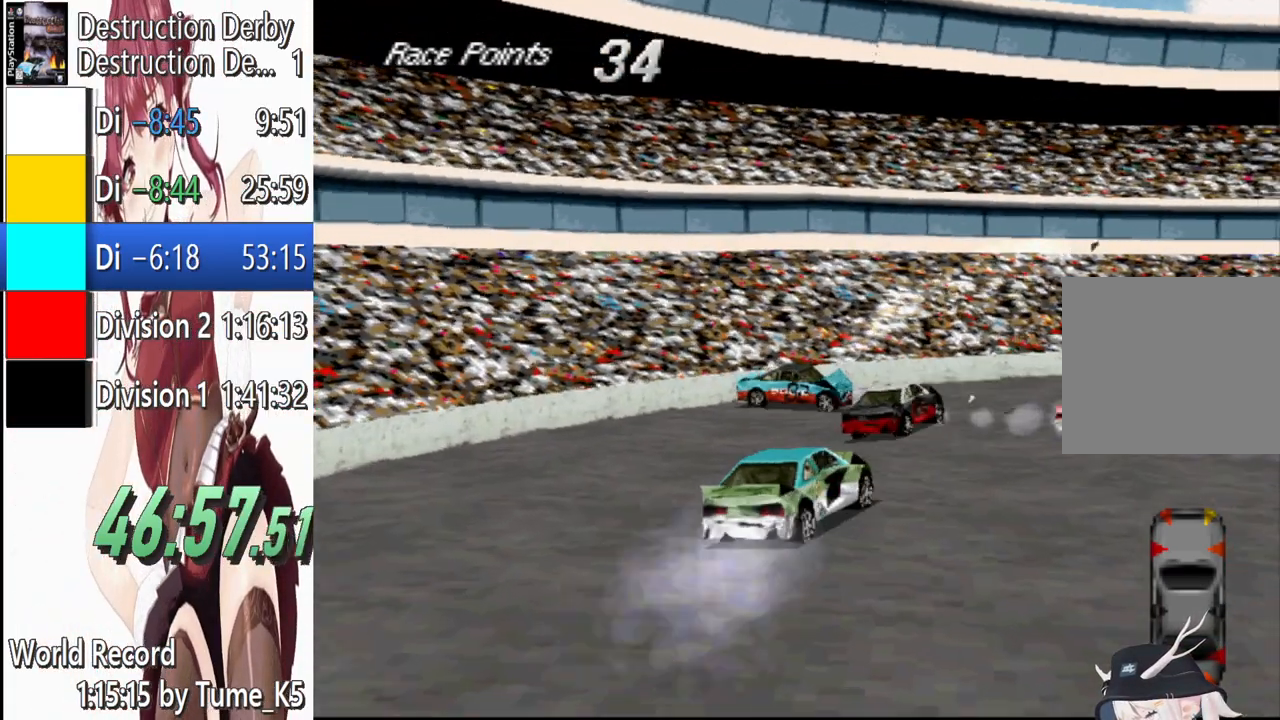
{"buttons": ["CROSS", "R1", "DPAD_RIGHT"], "events": [[340, "DPAD_RIGHT", "up"], [460, "DPAD_RIGHT", "down"]]}
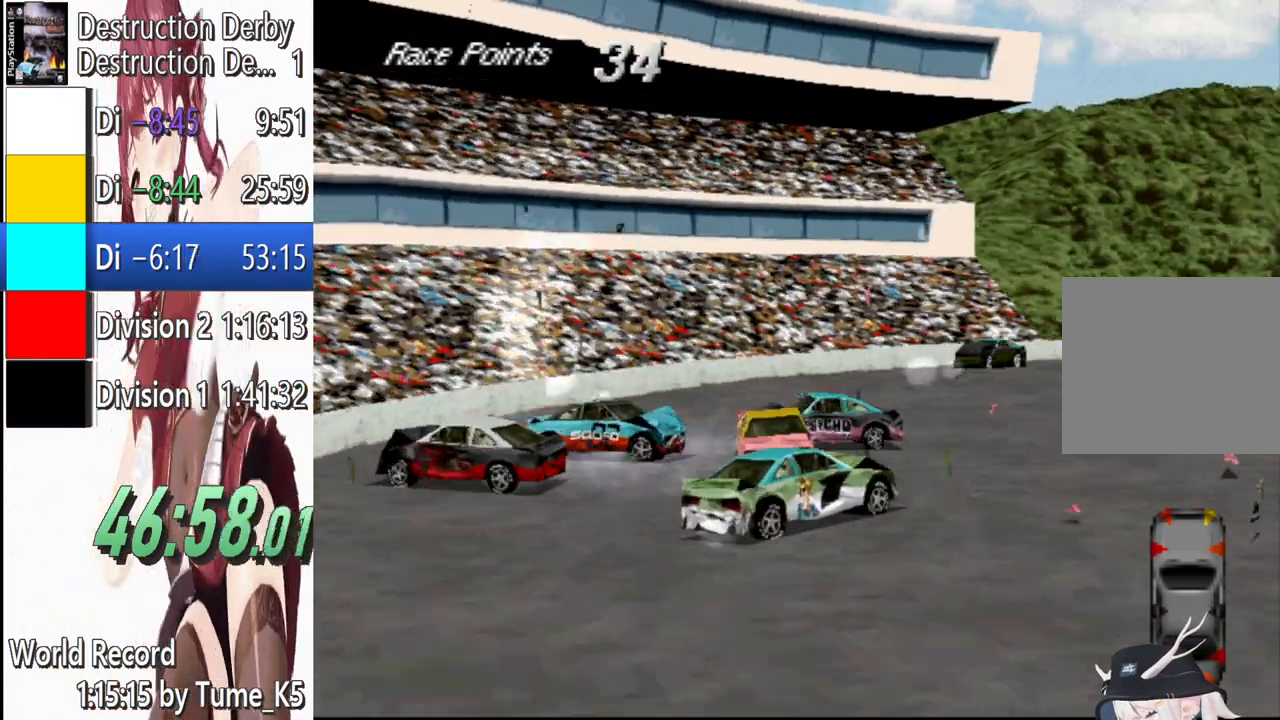
{"buttons": ["CROSS", "R1", "DPAD_LEFT"], "events": [[180, "DPAD_RIGHT", "up"], [340, "DPAD_LEFT", "down"]]}
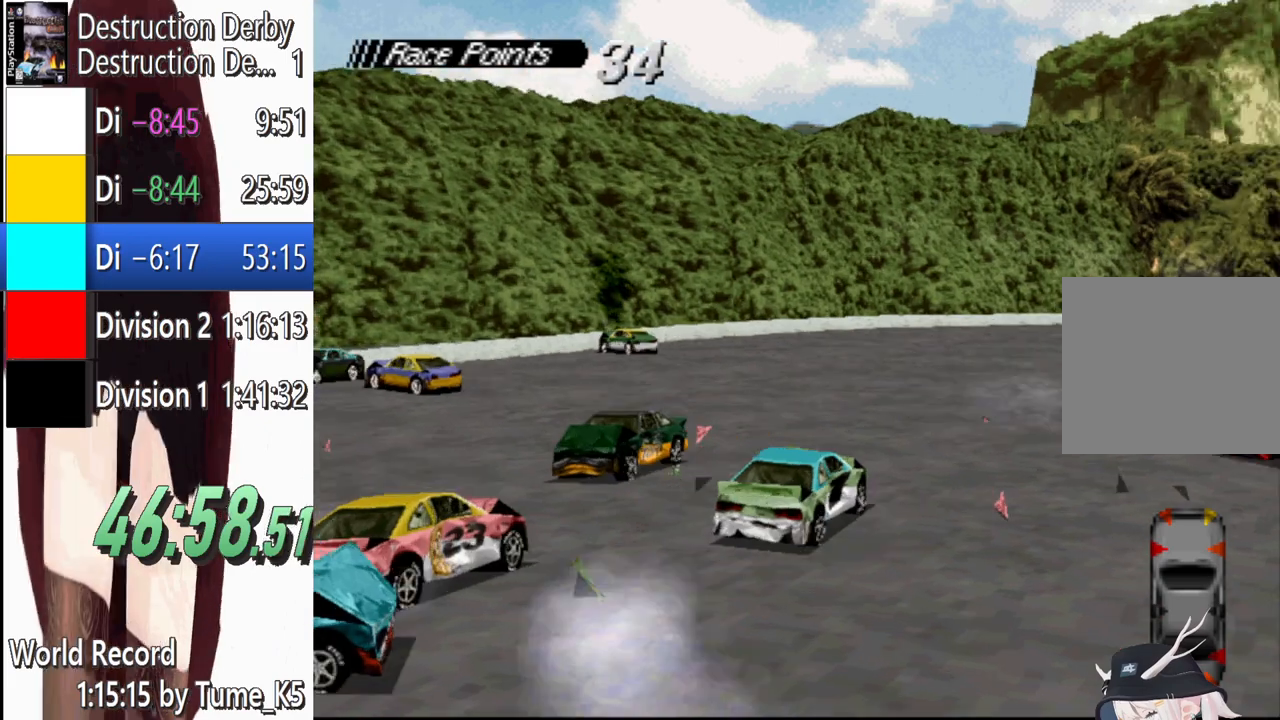
{"buttons": ["CROSS", "R1", "DPAD_RIGHT"], "events": [[80, "DPAD_LEFT", "up"], [340, "DPAD_RIGHT", "down"]]}
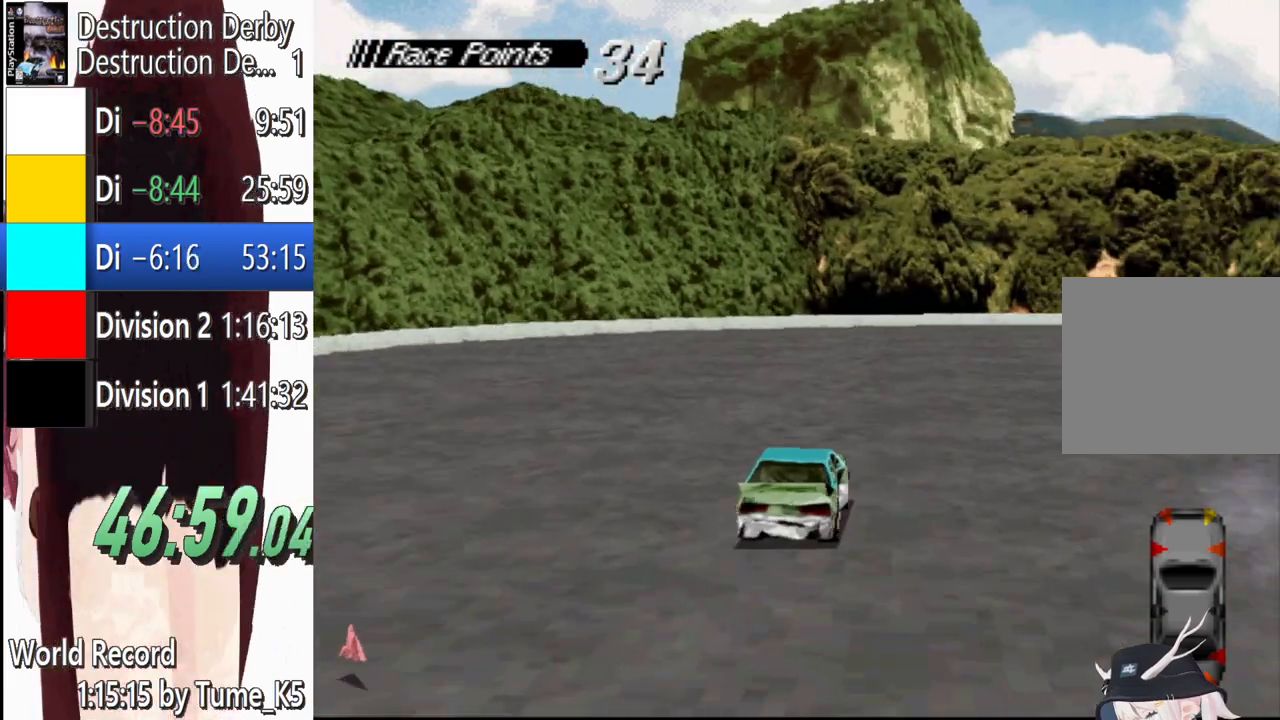
{"buttons": ["CROSS", "R1", "DPAD_RIGHT"], "events": []}
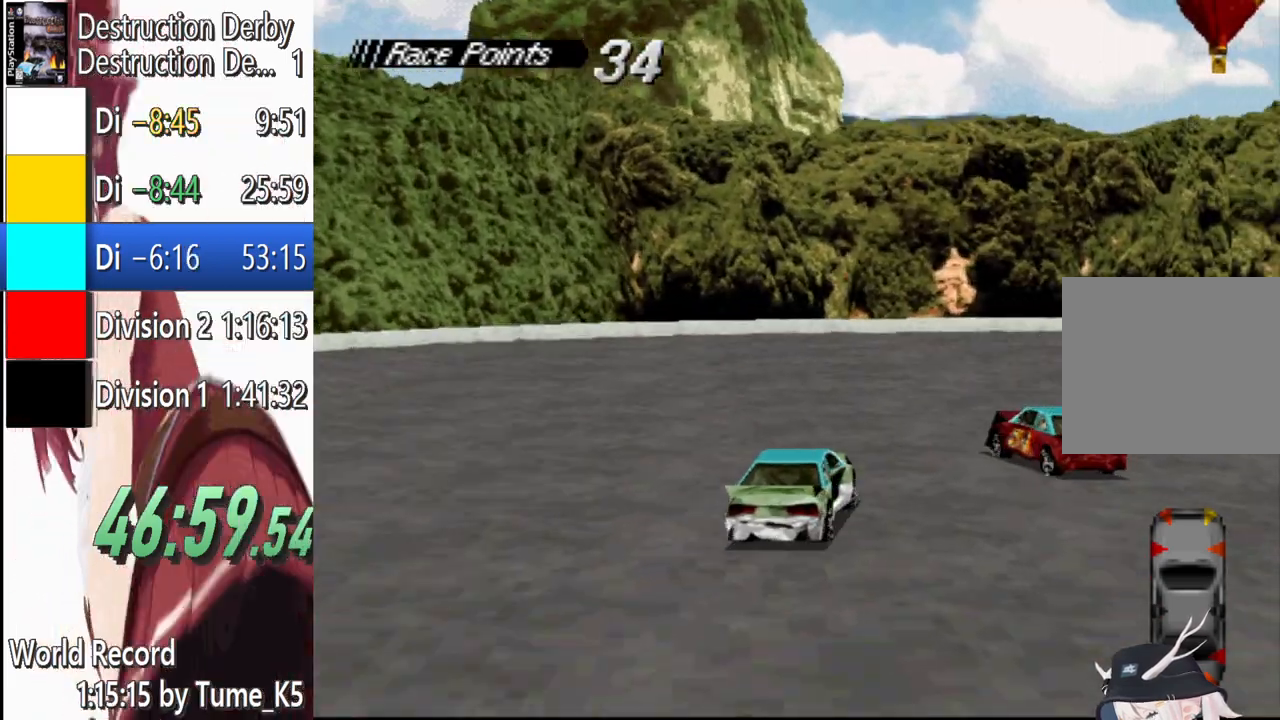
{"buttons": ["CROSS", "R1"], "events": [[340, "DPAD_RIGHT", "up"]]}
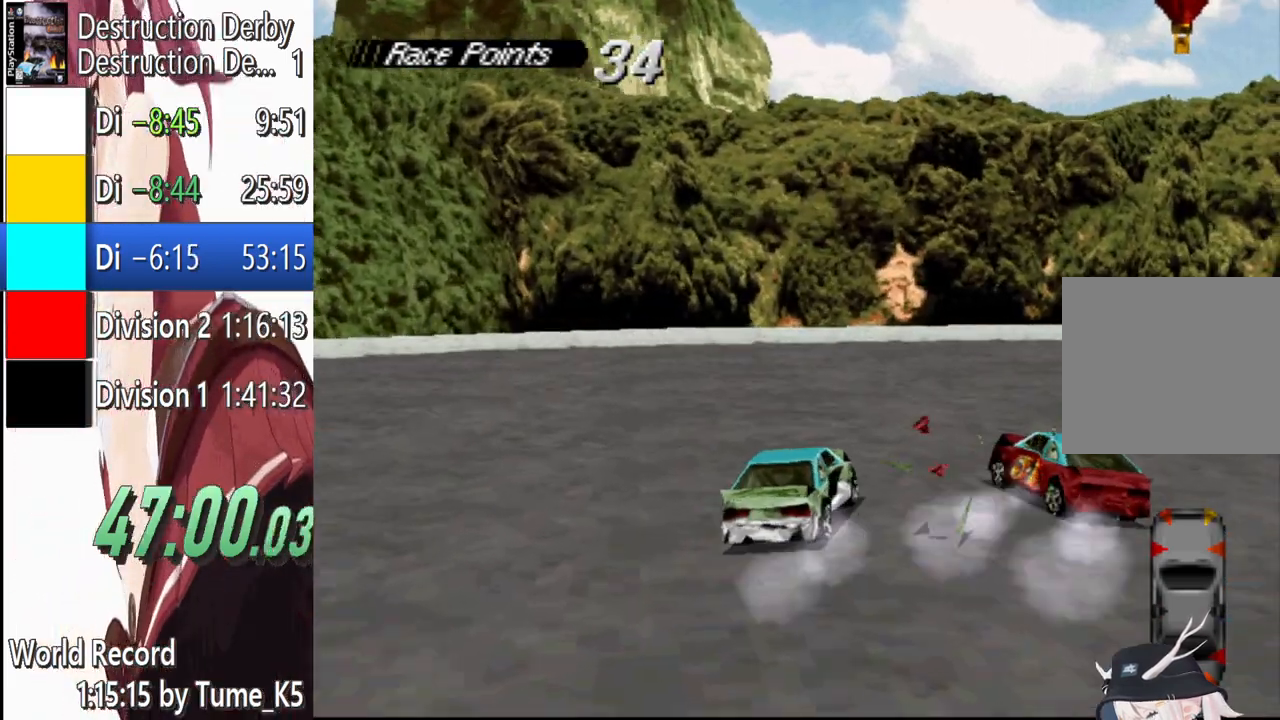
{"buttons": ["CROSS", "R1"], "events": [[60, "DPAD_RIGHT", "down"], [480, "DPAD_RIGHT", "up"]]}
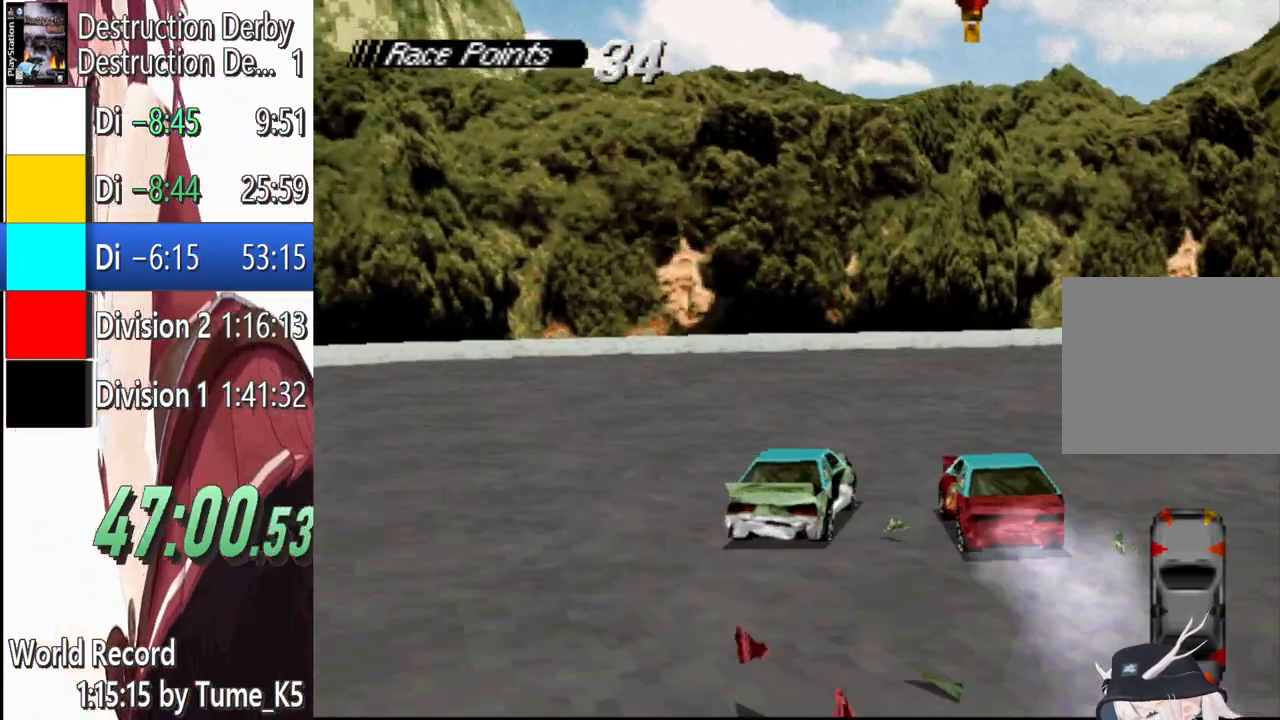
{"buttons": ["CROSS", "R1"], "events": [[120, "DPAD_LEFT", "down"], [400, "DPAD_LEFT", "up"]]}
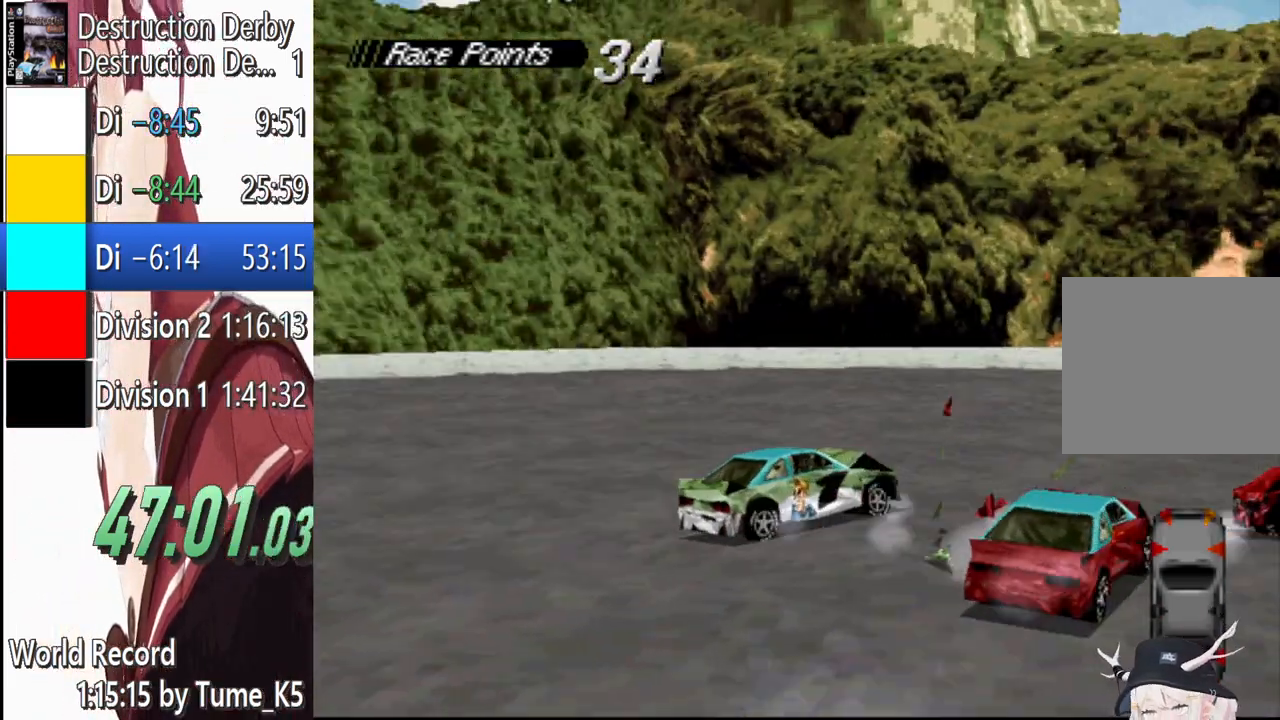
{"buttons": ["CROSS", "R1"], "events": []}
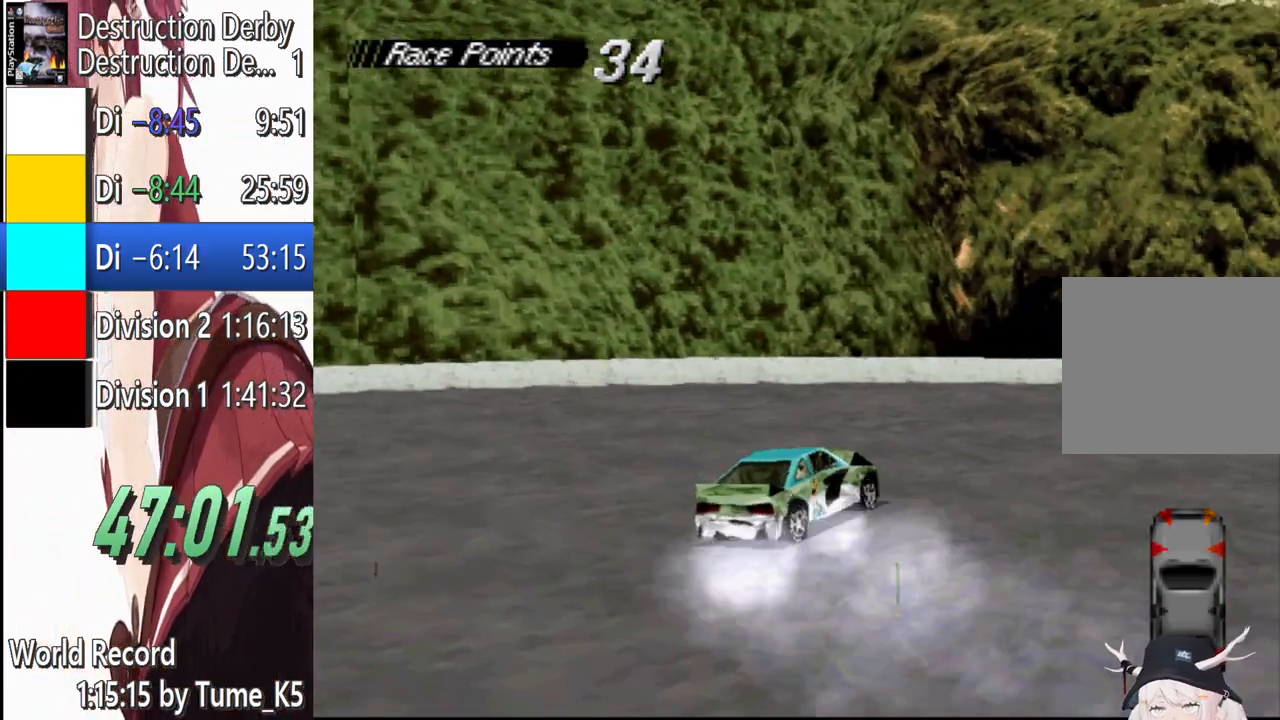
{"buttons": ["CROSS", "R1", "DPAD_LEFT"], "events": [[280, "DPAD_LEFT", "down"]]}
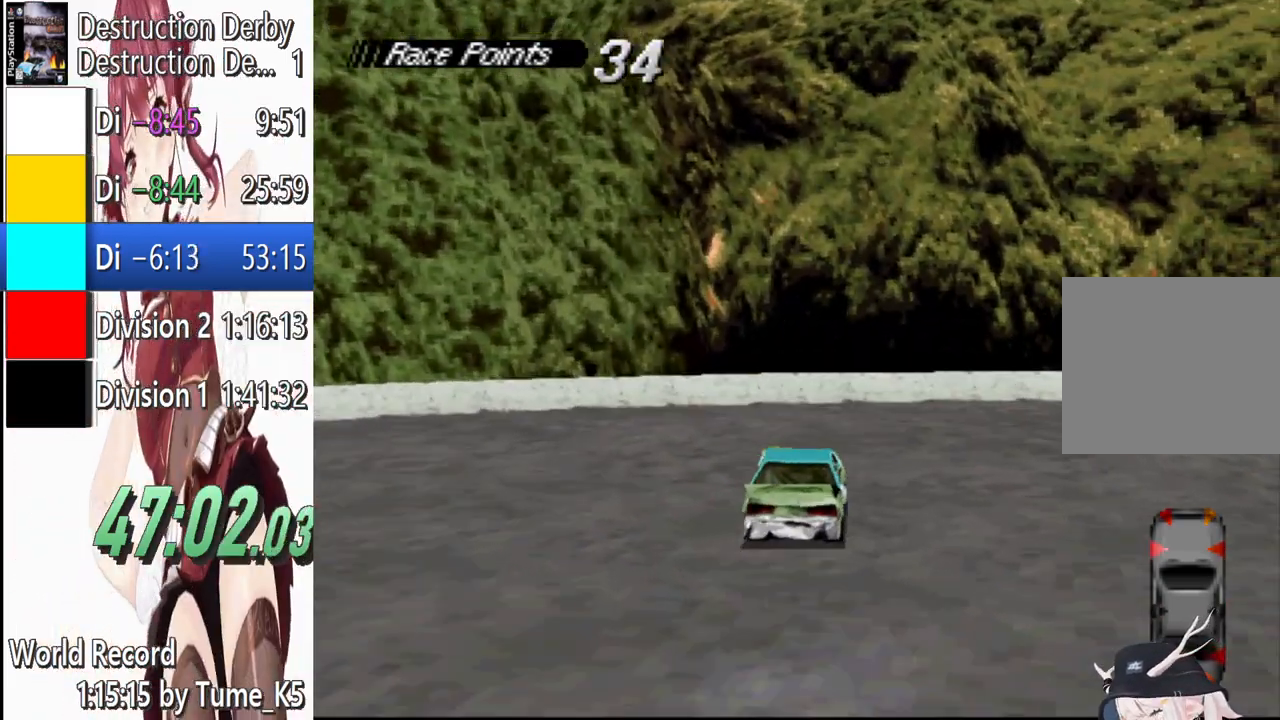
{"buttons": ["SQUARE", "L1"], "events": [[120, "CROSS", "up"], [140, "SQUARE", "down"], [160, "R1", "up"], [220, "DPAD_LEFT", "up"], [280, "L1", "down"]]}
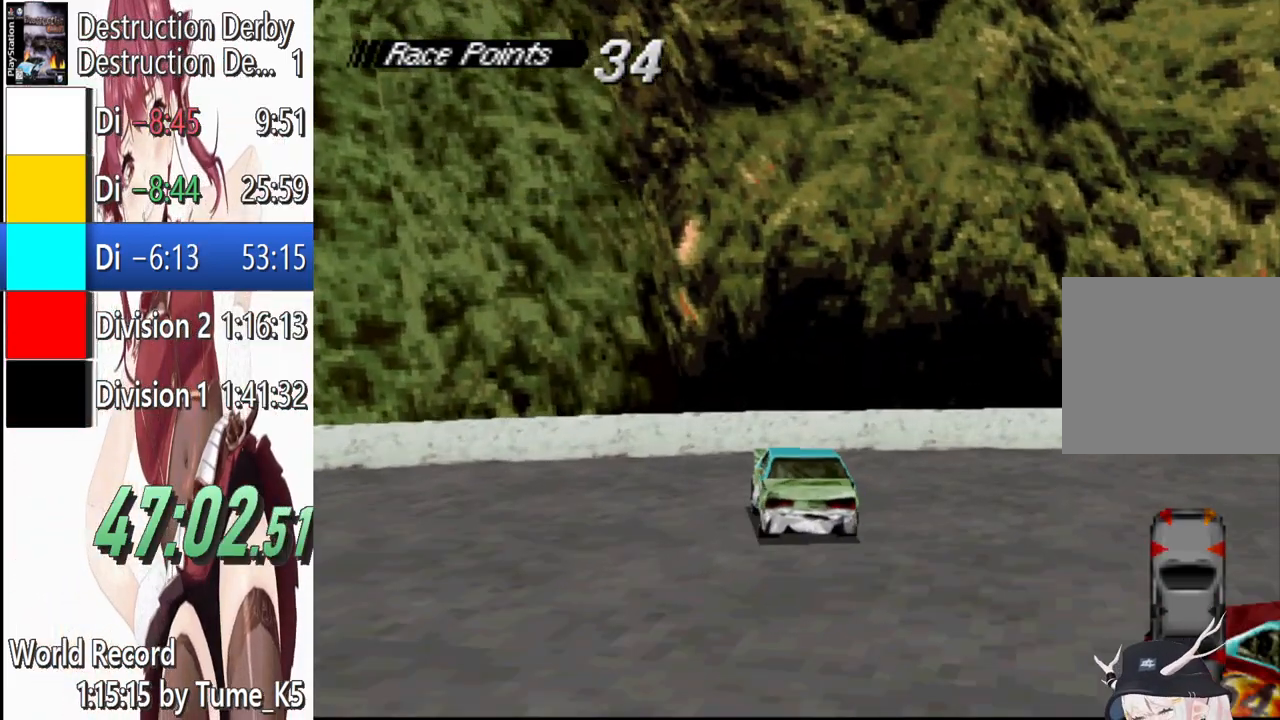
{"buttons": ["SQUARE", "L1"], "events": []}
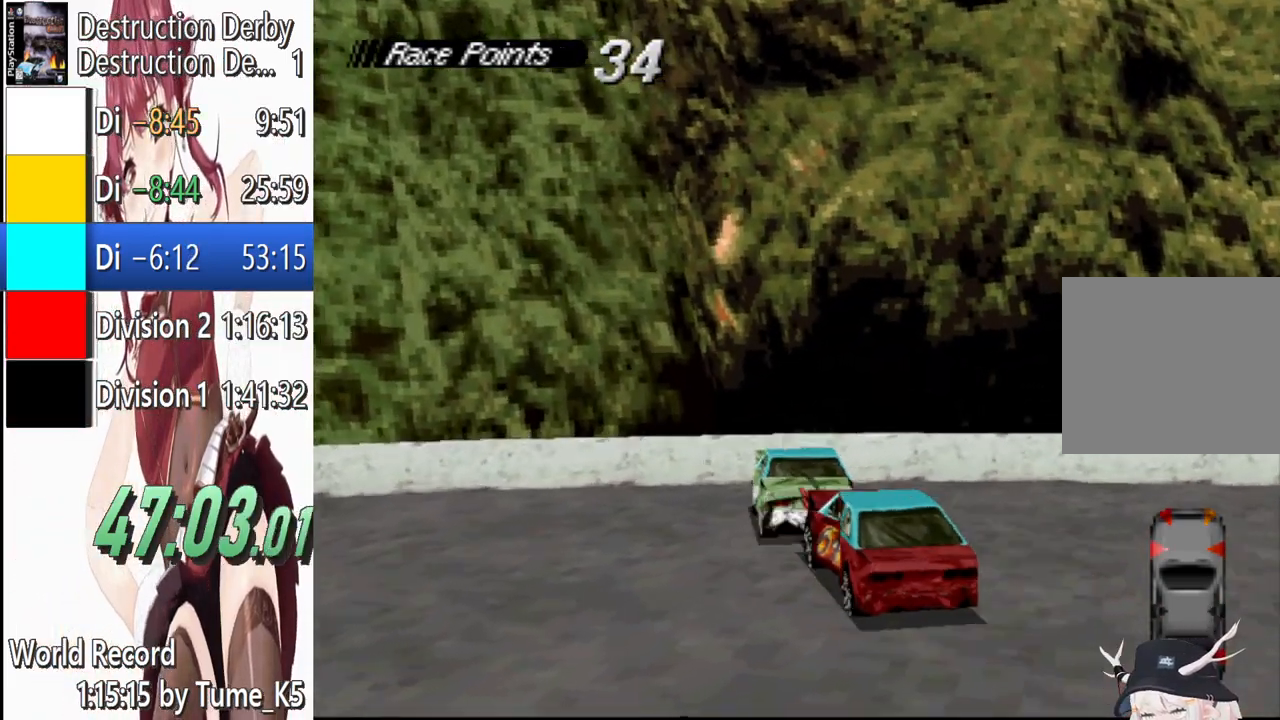
{"buttons": ["SQUARE", "L1"], "events": []}
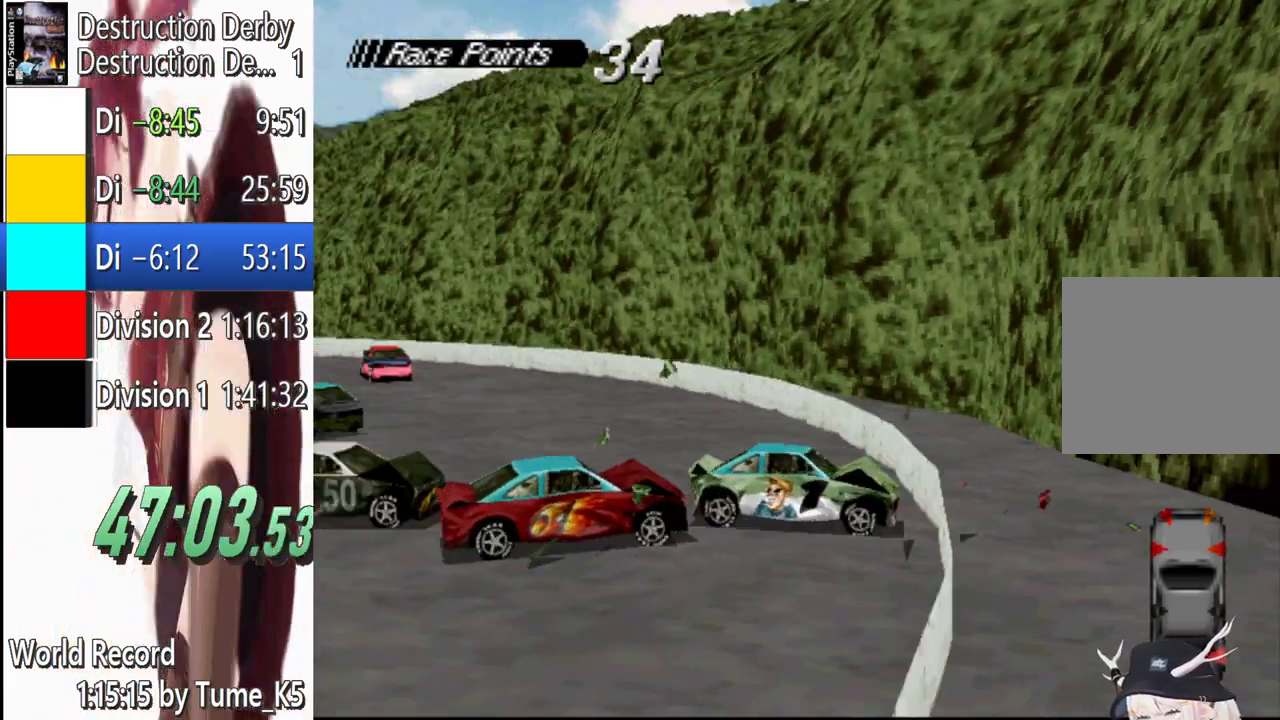
{"buttons": ["SQUARE", "L1"], "events": []}
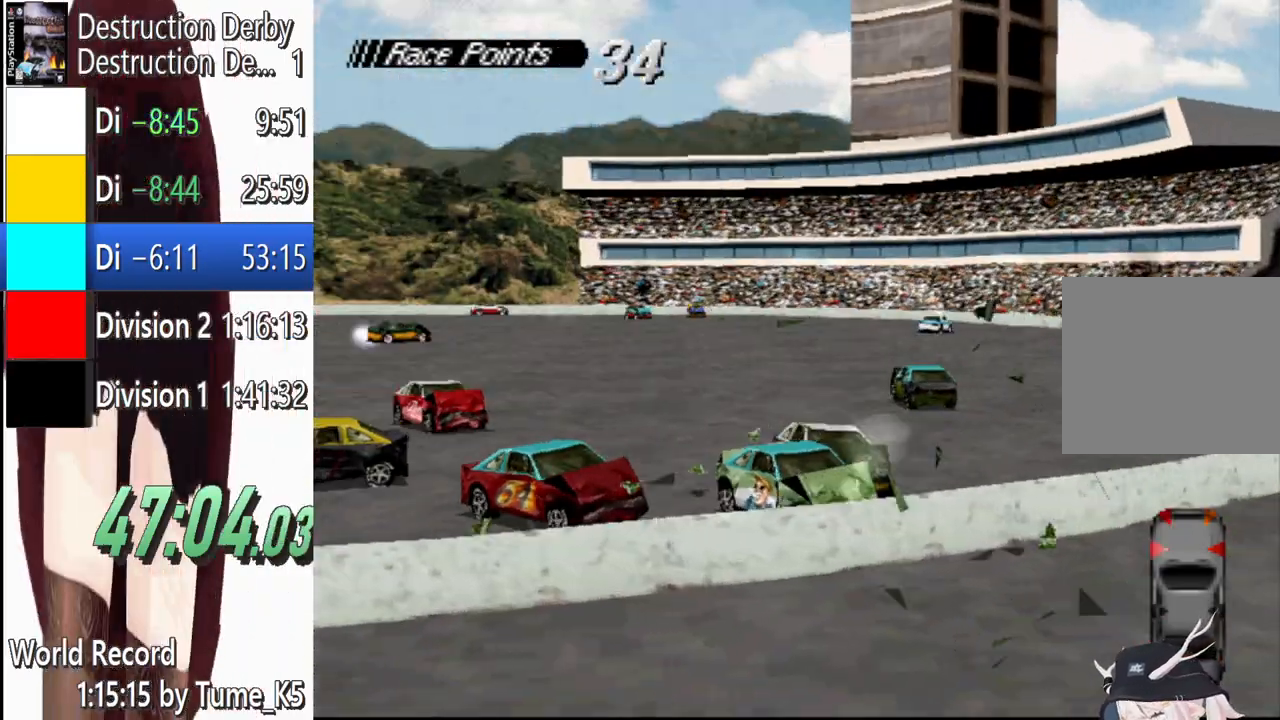
{"buttons": ["SQUARE", "L1"], "events": []}
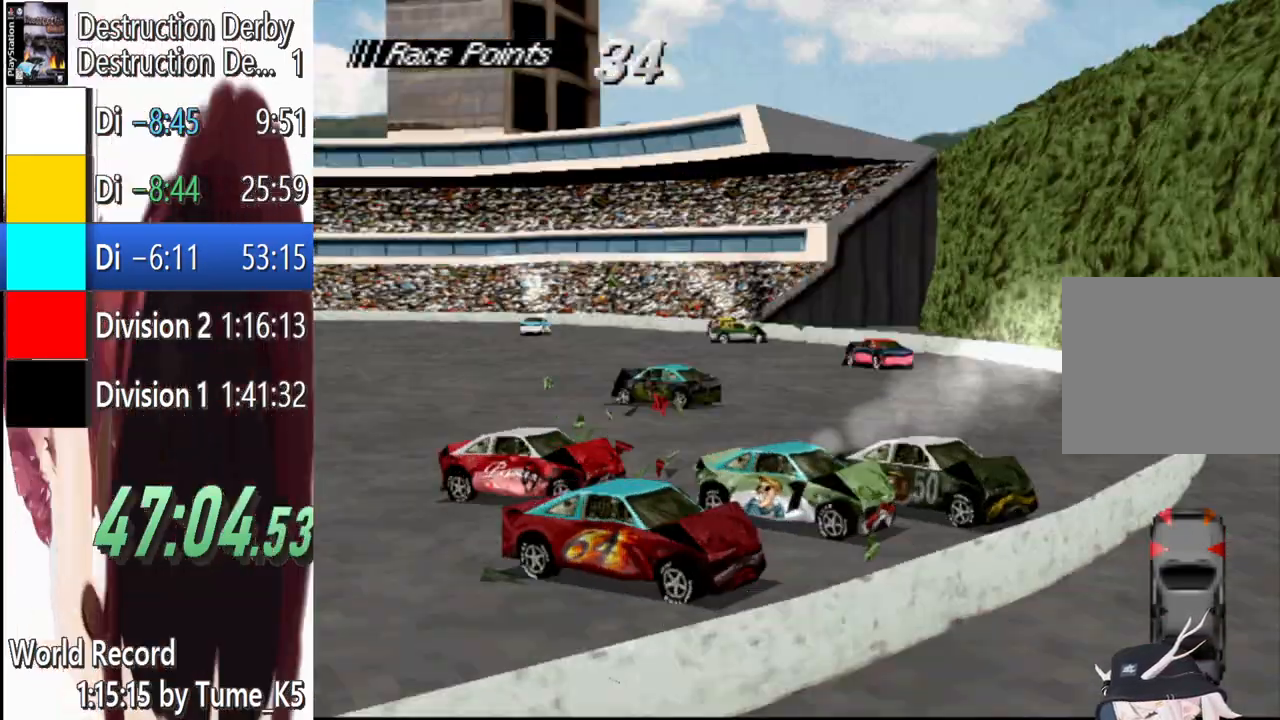
{"buttons": ["SQUARE", "L1"], "events": []}
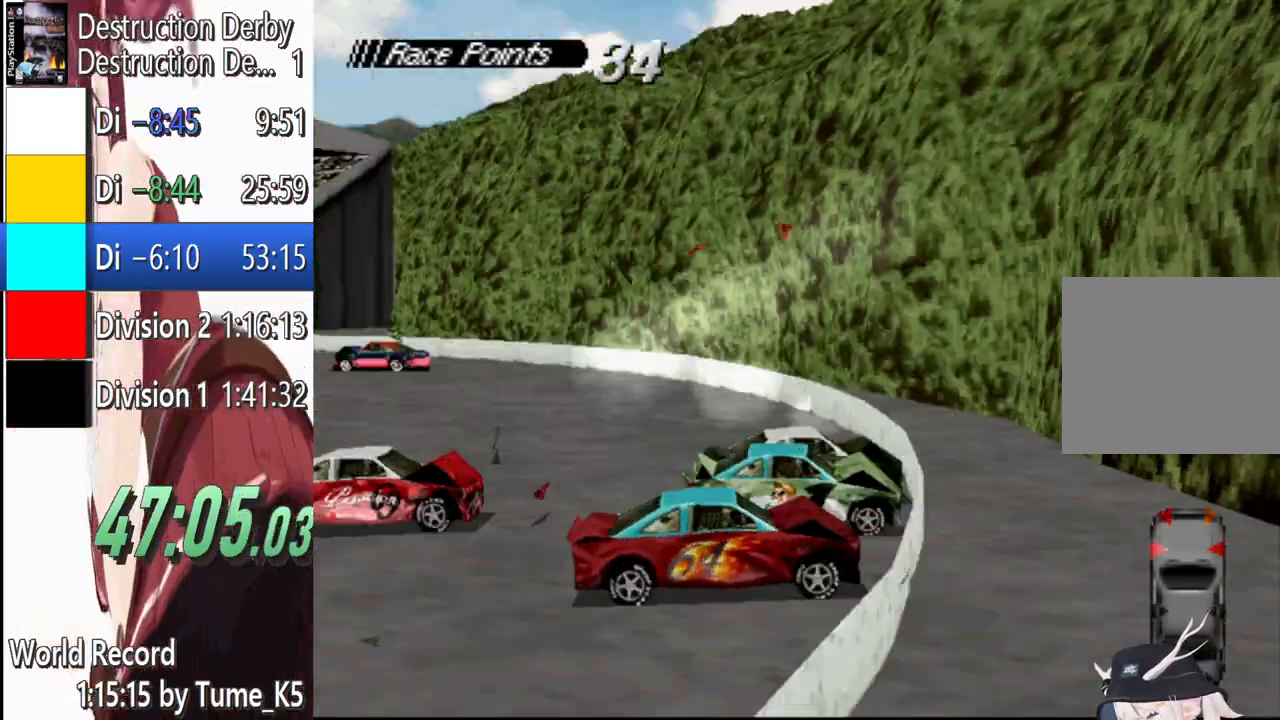
{"buttons": ["SQUARE", "L1"], "events": []}
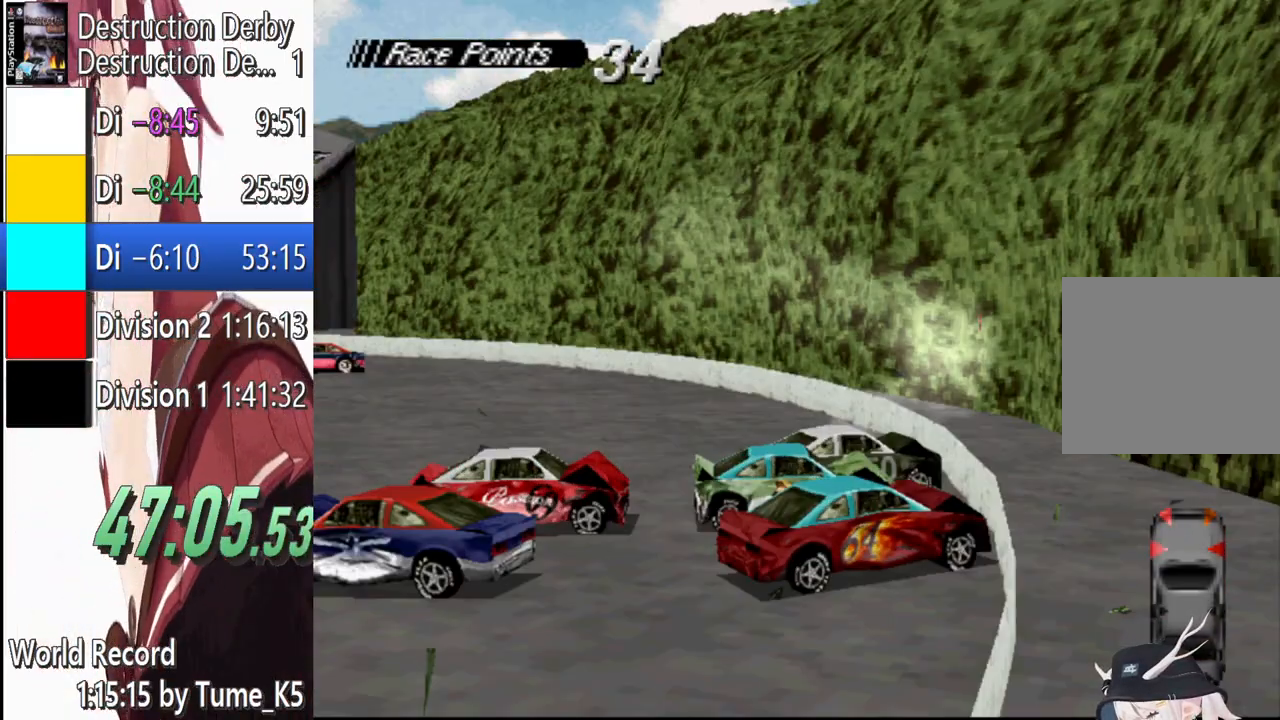
{"buttons": ["SQUARE", "L1", "DPAD_LEFT"], "events": [[480, "DPAD_LEFT", "down"]]}